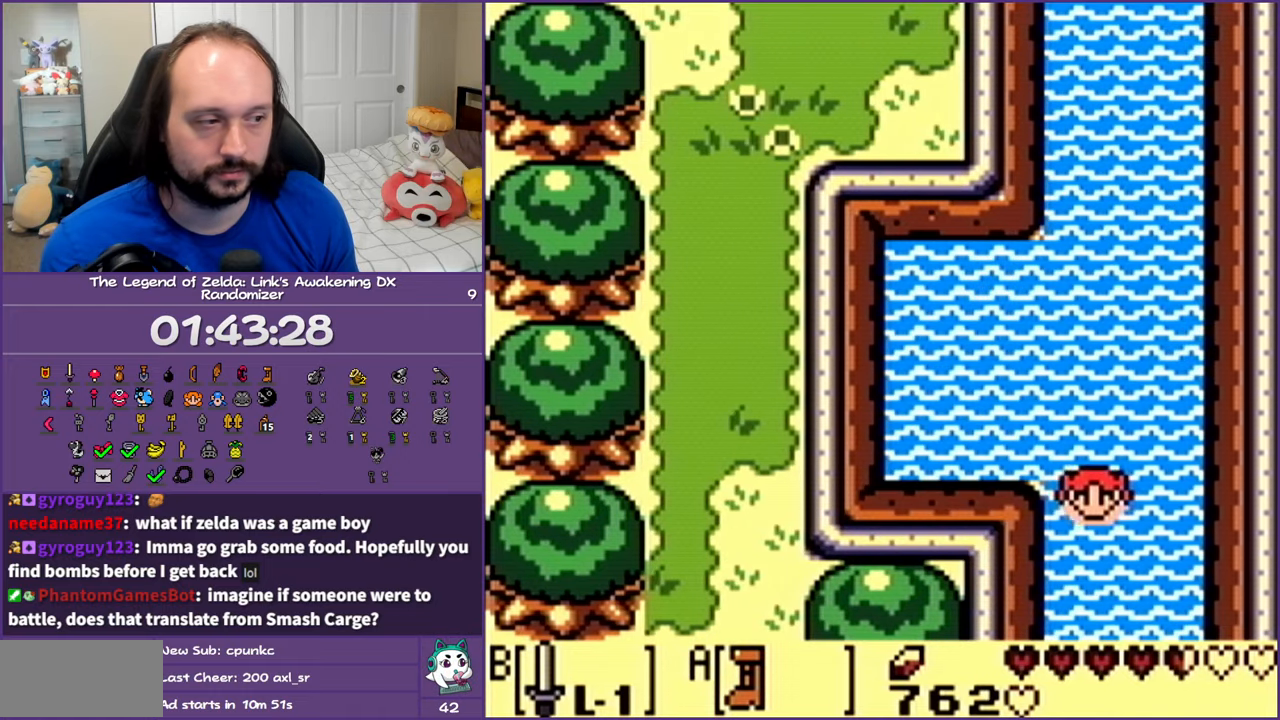
Gameplay with a controller (Nintendo layout); each line is a JSON object with the inputs held at the frame after it. "events" lists button and stick changes between this image and that frame as [ms after this image, input, new state], when the widget could be followed in between. Not read: L3 R3 START.
{"buttons": ["A", "DPAD_DOWN"], "events": [[50, "A", "down"], [183, "A", "up"], [267, "A", "down"], [417, "A", "up"], [500, "A", "down"]]}
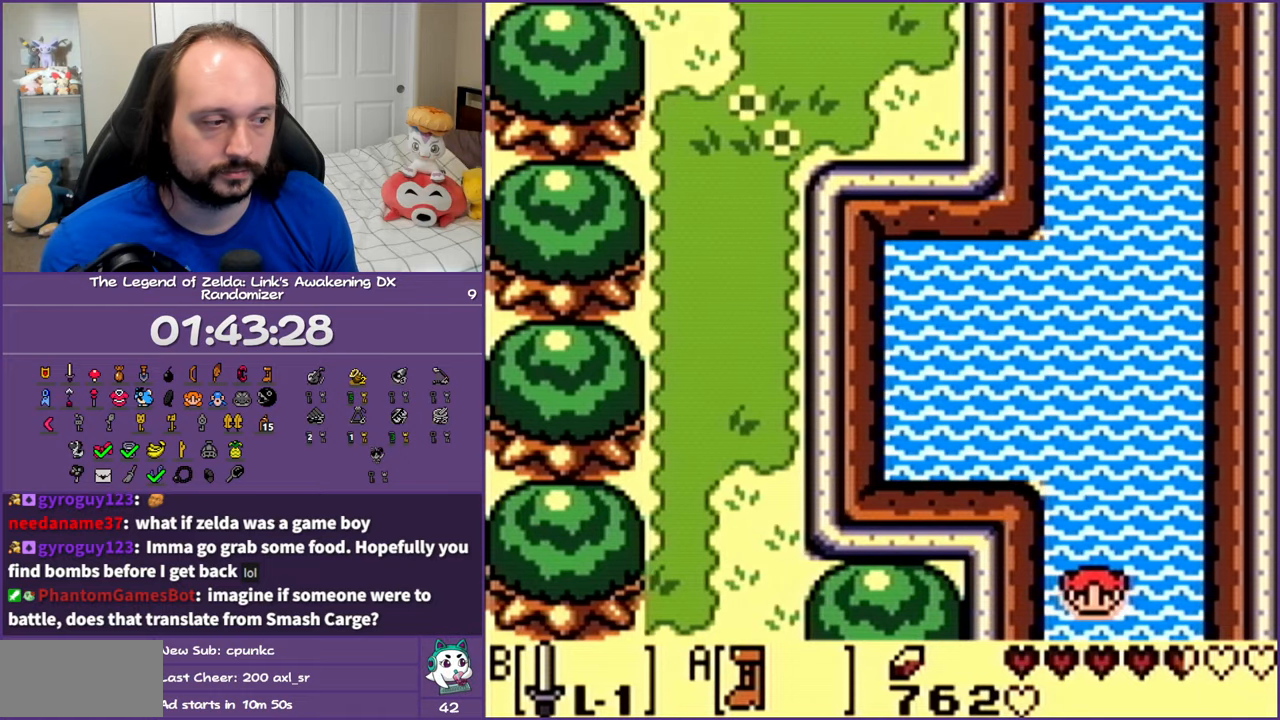
{"buttons": ["A", "DPAD_DOWN"], "events": [[100, "A", "up"], [183, "A", "down"], [367, "A", "up"], [417, "A", "down"]]}
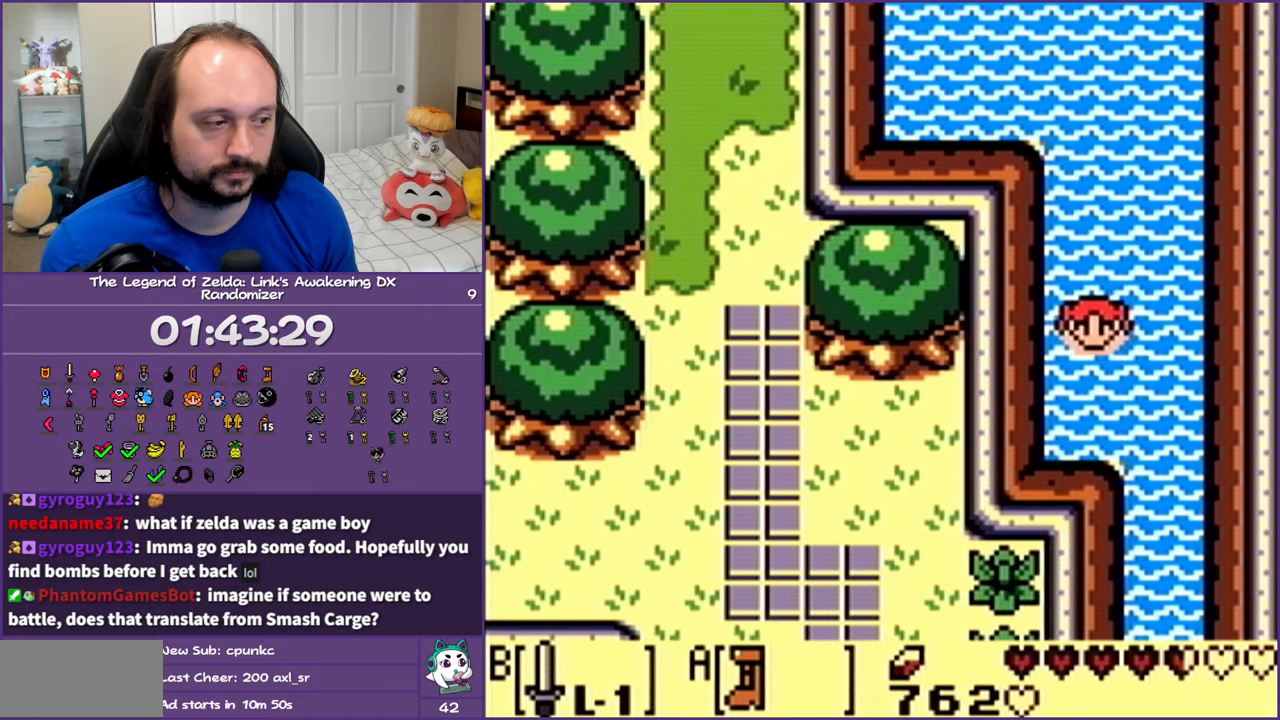
{"buttons": ["DPAD_DOWN"], "events": [[50, "A", "up"], [133, "A", "down"], [267, "A", "up"], [350, "A", "down"], [500, "A", "up"]]}
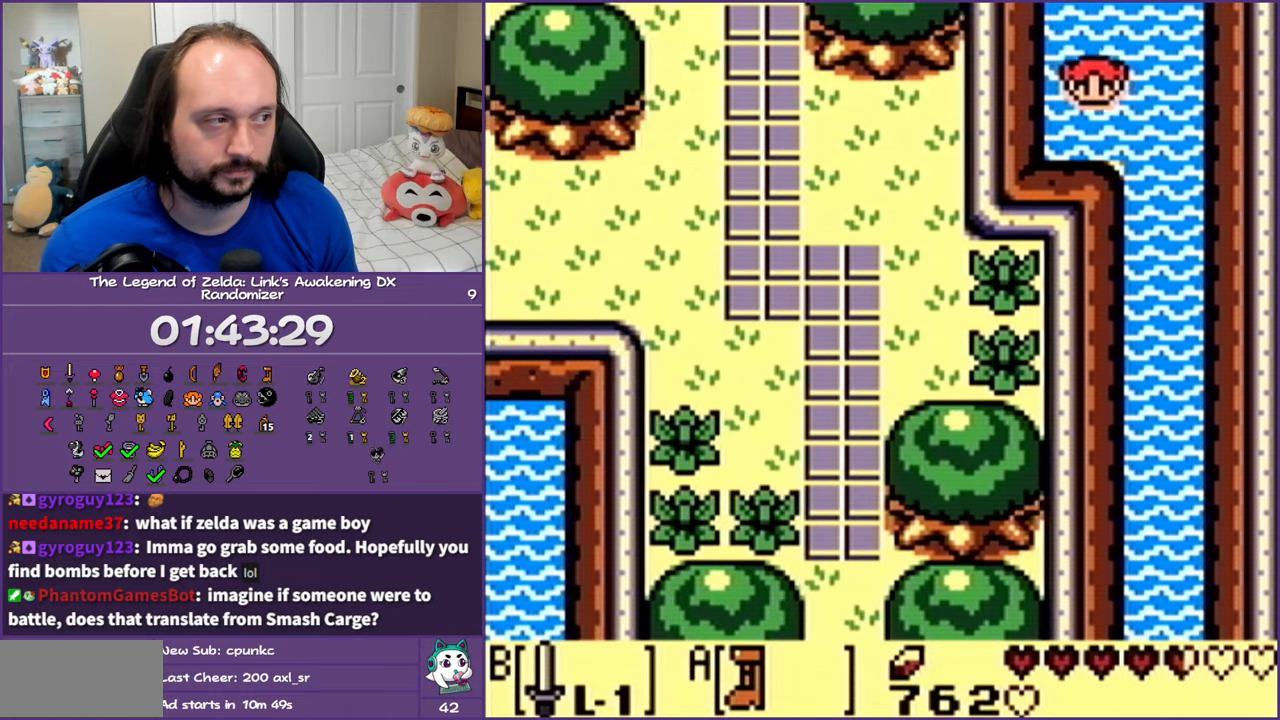
{"buttons": ["DPAD_DOWN"], "events": [[50, "DPAD_RIGHT", "down"], [100, "A", "down"], [250, "A", "up"], [333, "A", "down"], [367, "DPAD_RIGHT", "up"], [483, "A", "up"]]}
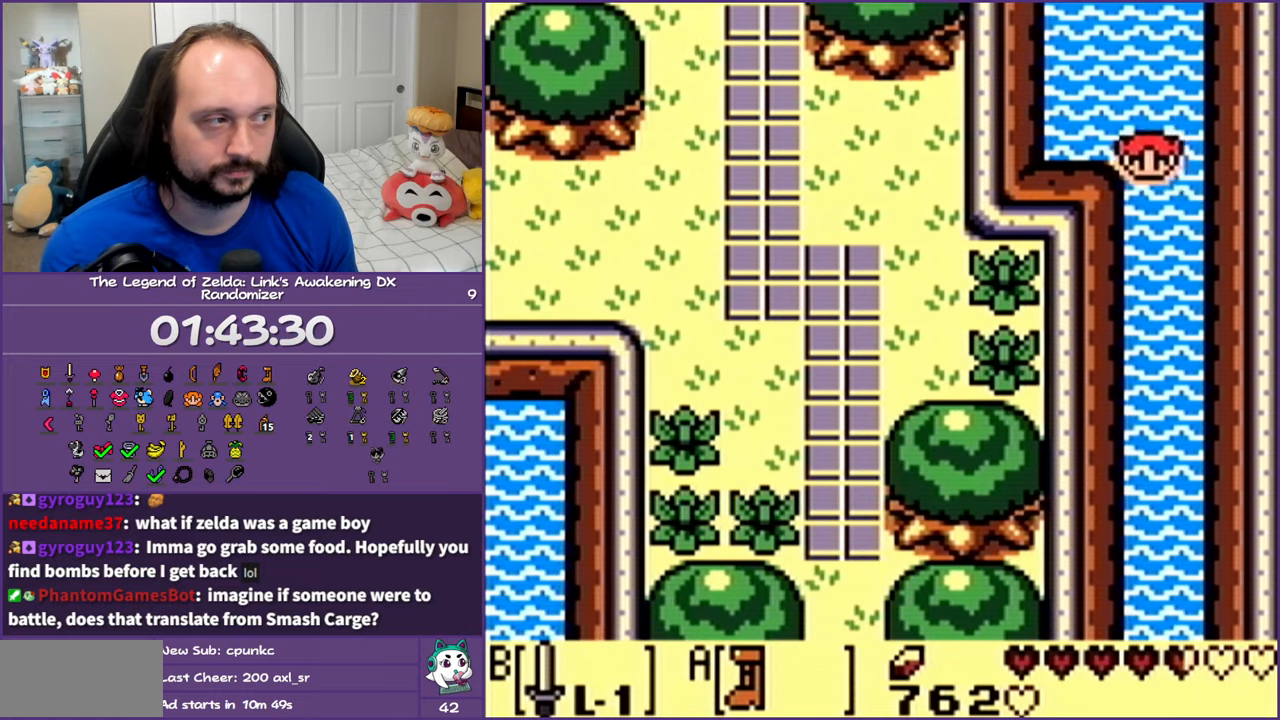
{"buttons": ["DPAD_DOWN"], "events": [[67, "A", "down"], [217, "A", "up"], [283, "A", "down"], [433, "A", "up"]]}
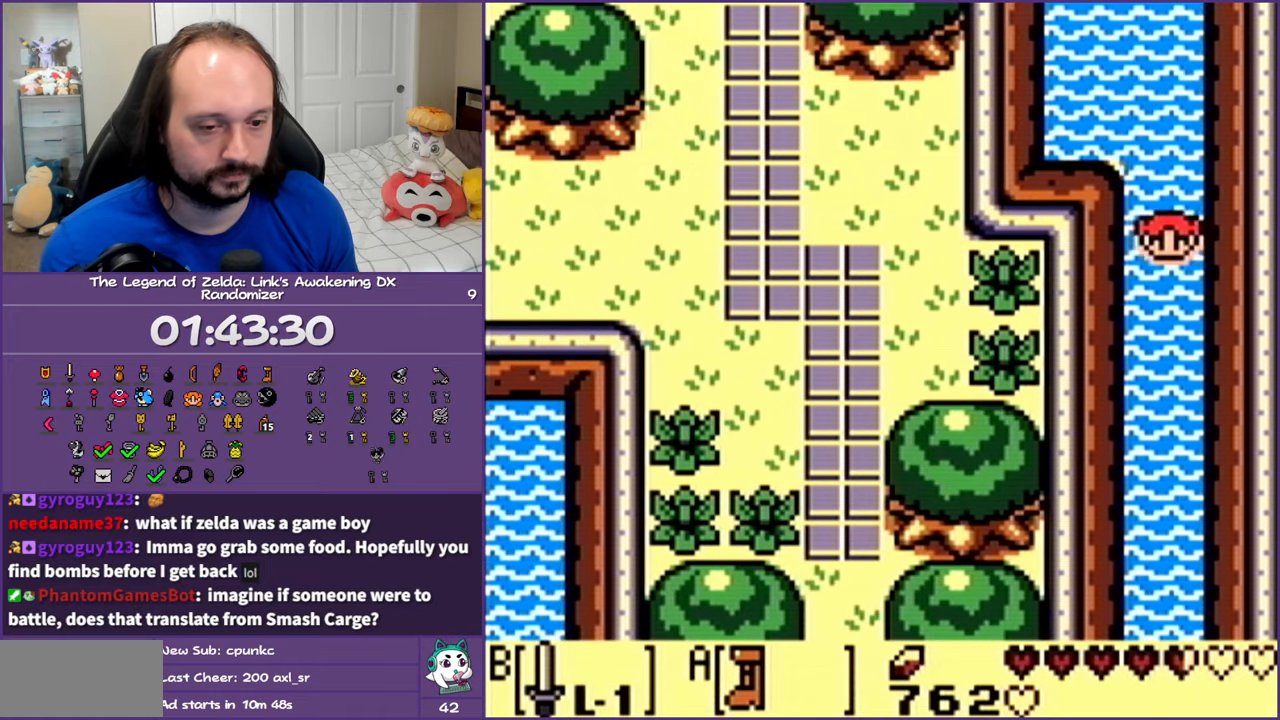
{"buttons": ["A", "DPAD_DOWN"], "events": [[17, "A", "down"], [183, "A", "up"], [233, "A", "down"], [367, "A", "up"], [467, "A", "down"]]}
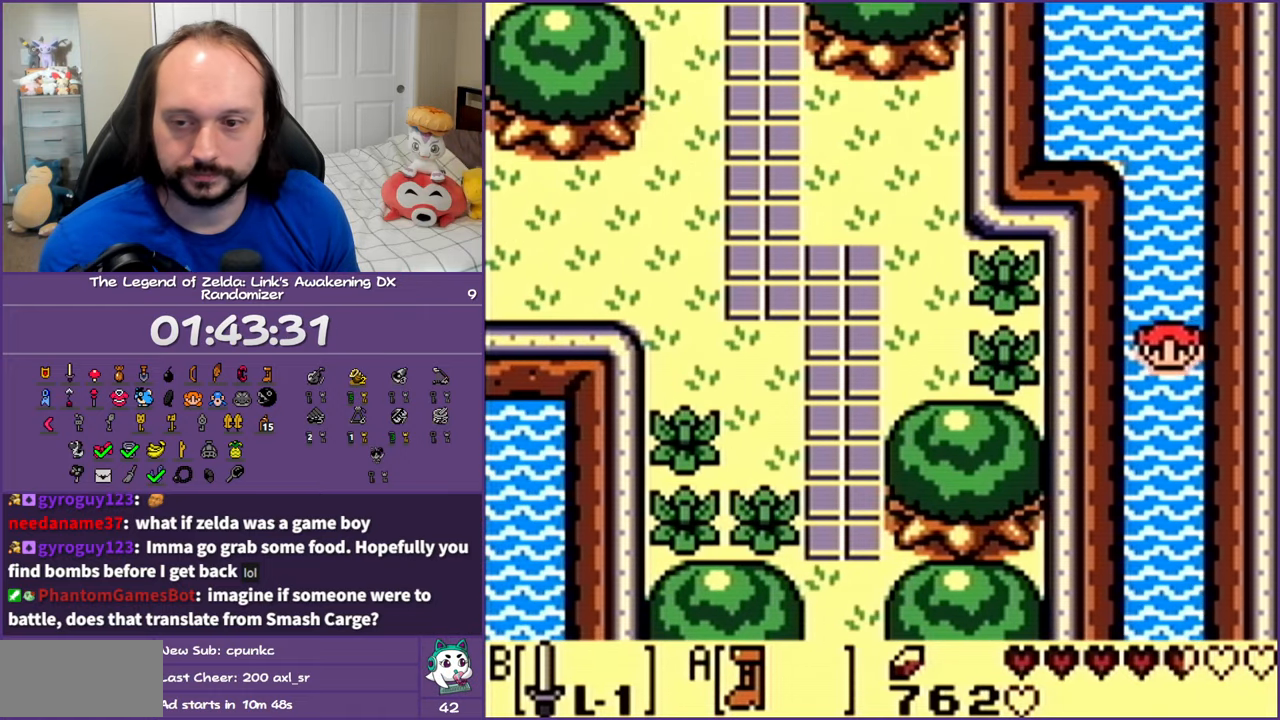
{"buttons": ["A", "DPAD_DOWN"], "events": [[100, "A", "up"], [183, "A", "down"], [317, "A", "up"], [400, "A", "down"]]}
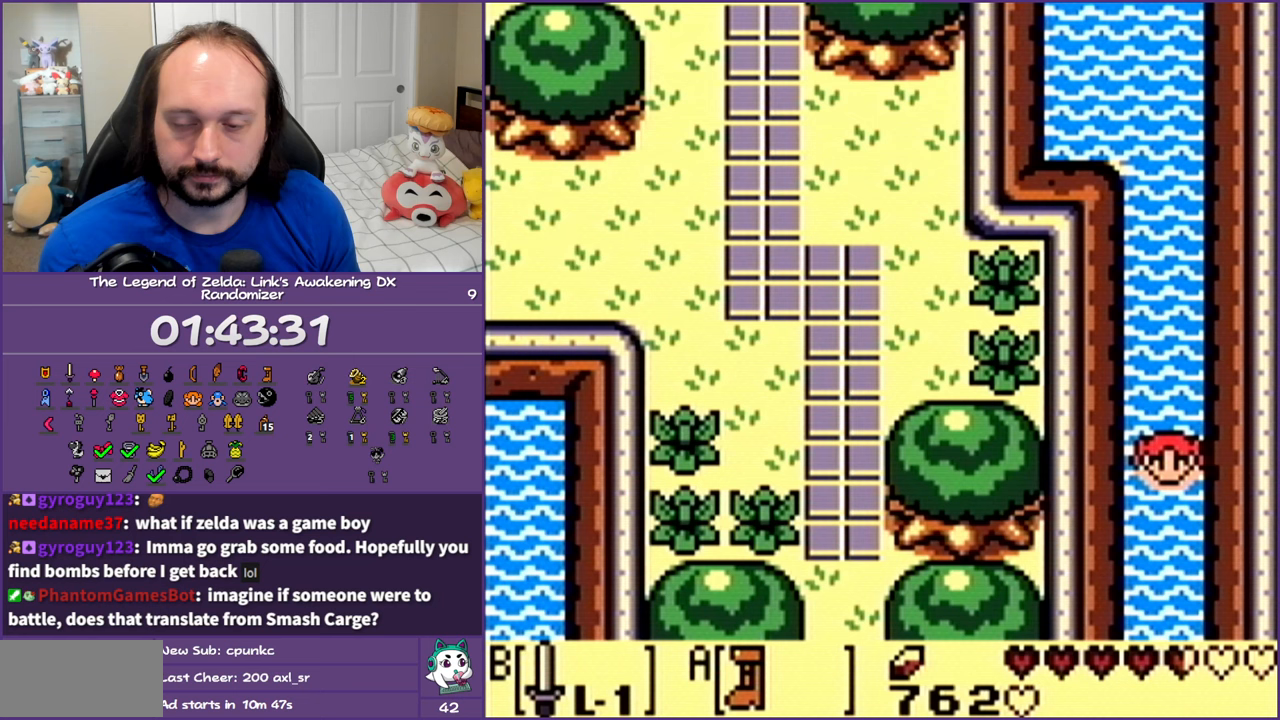
{"buttons": ["DPAD_DOWN"], "events": [[50, "A", "up"], [133, "A", "down"], [267, "A", "up"], [350, "A", "down"], [483, "A", "up"]]}
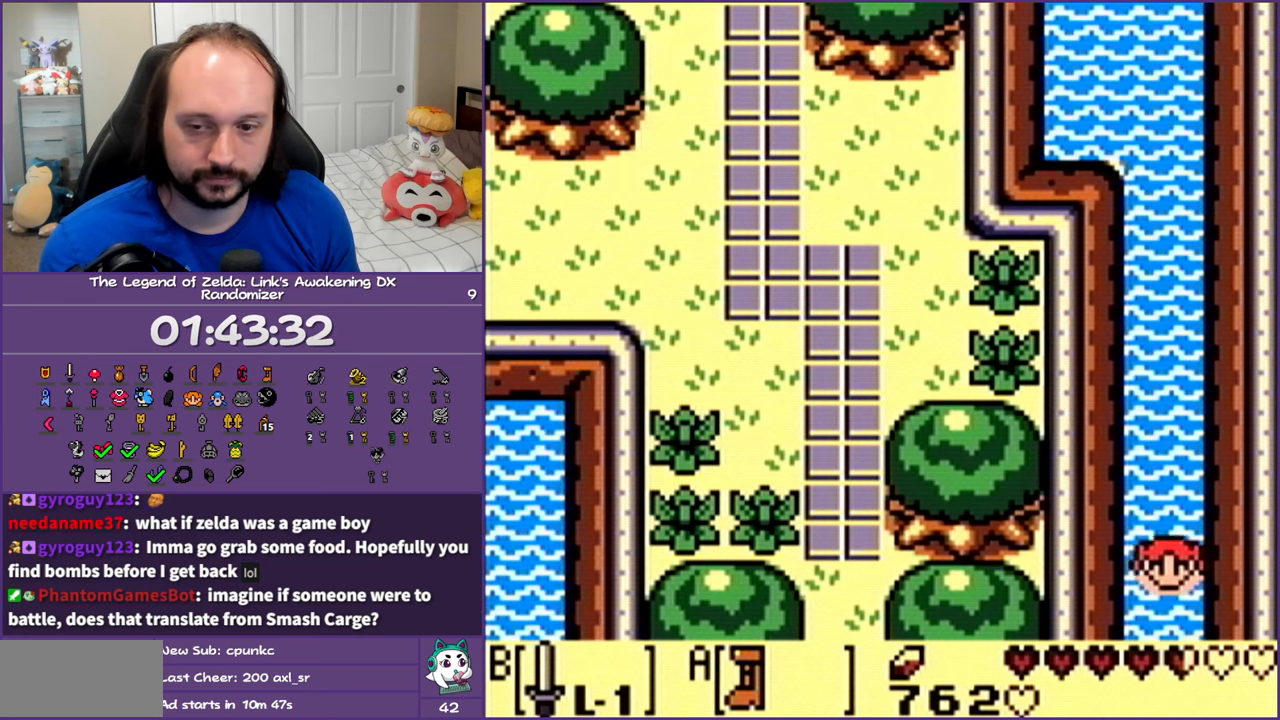
{"buttons": ["A", "DPAD_DOWN"], "events": [[67, "A", "down"], [183, "A", "up"], [283, "A", "down"], [433, "A", "up"], [500, "A", "down"]]}
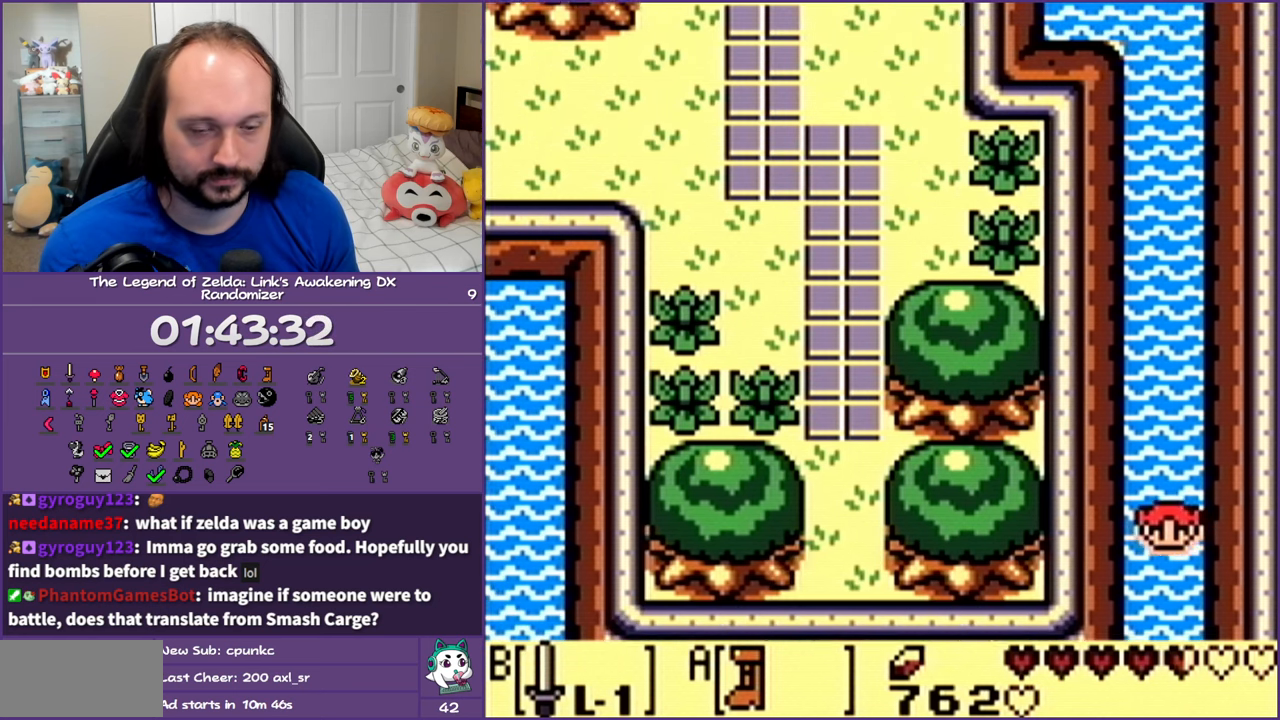
{"buttons": ["A", "DPAD_DOWN"], "events": [[167, "A", "up"], [233, "A", "down"], [400, "A", "up"], [467, "A", "down"]]}
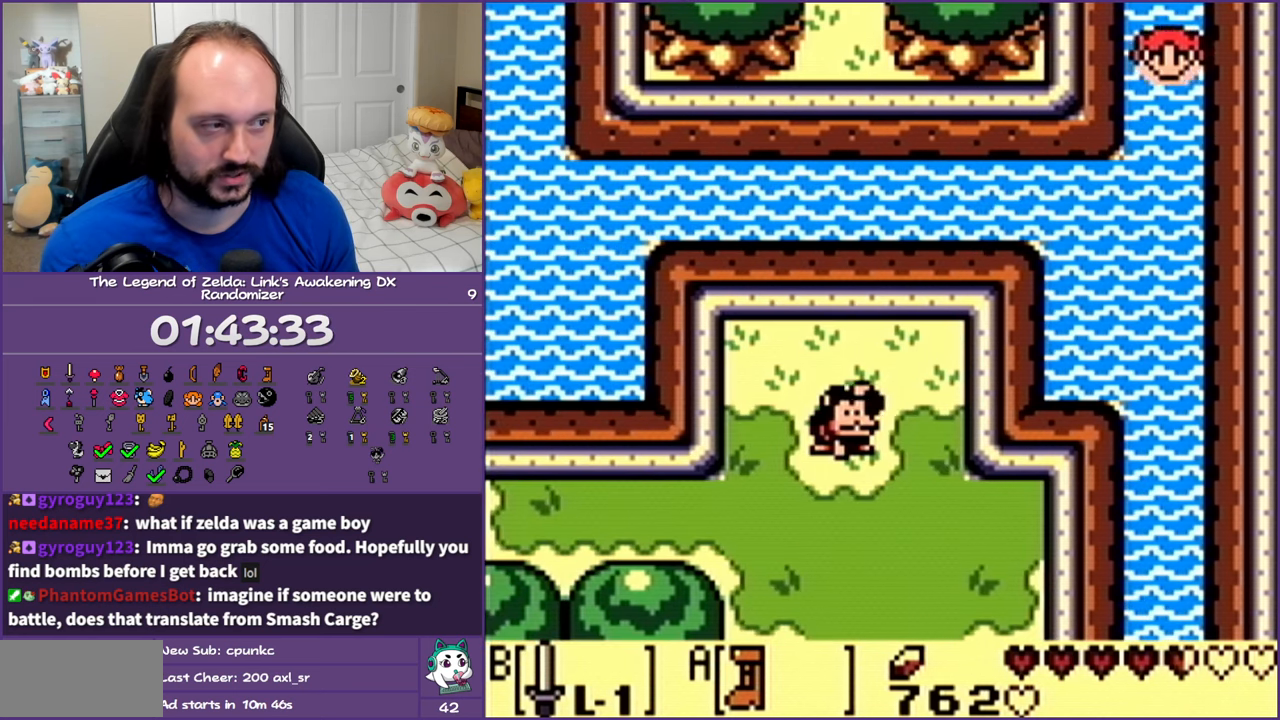
{"buttons": ["DPAD_DOWN", "DPAD_LEFT"], "events": [[133, "A", "up"], [183, "DPAD_LEFT", "down"], [200, "A", "down"], [433, "A", "up"]]}
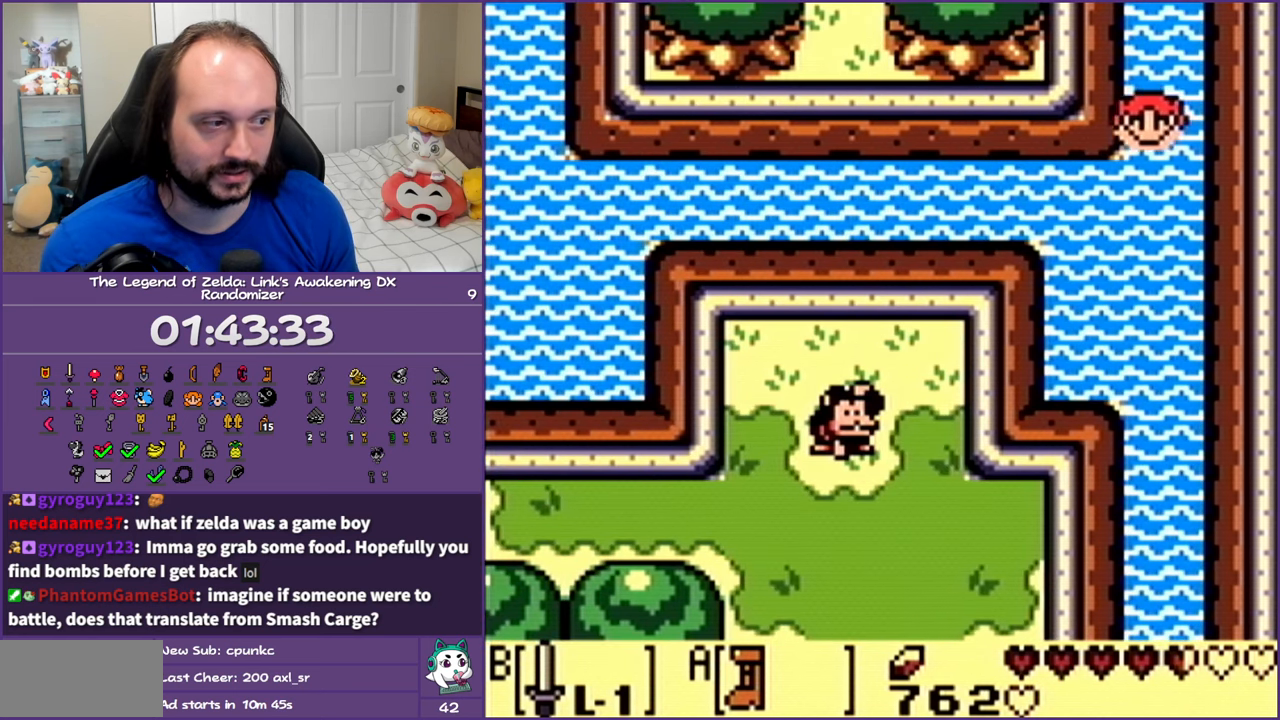
{"buttons": ["DPAD_DOWN"], "events": [[33, "DPAD_LEFT", "up"], [50, "A", "down"], [183, "A", "up"], [283, "A", "down"], [433, "A", "up"]]}
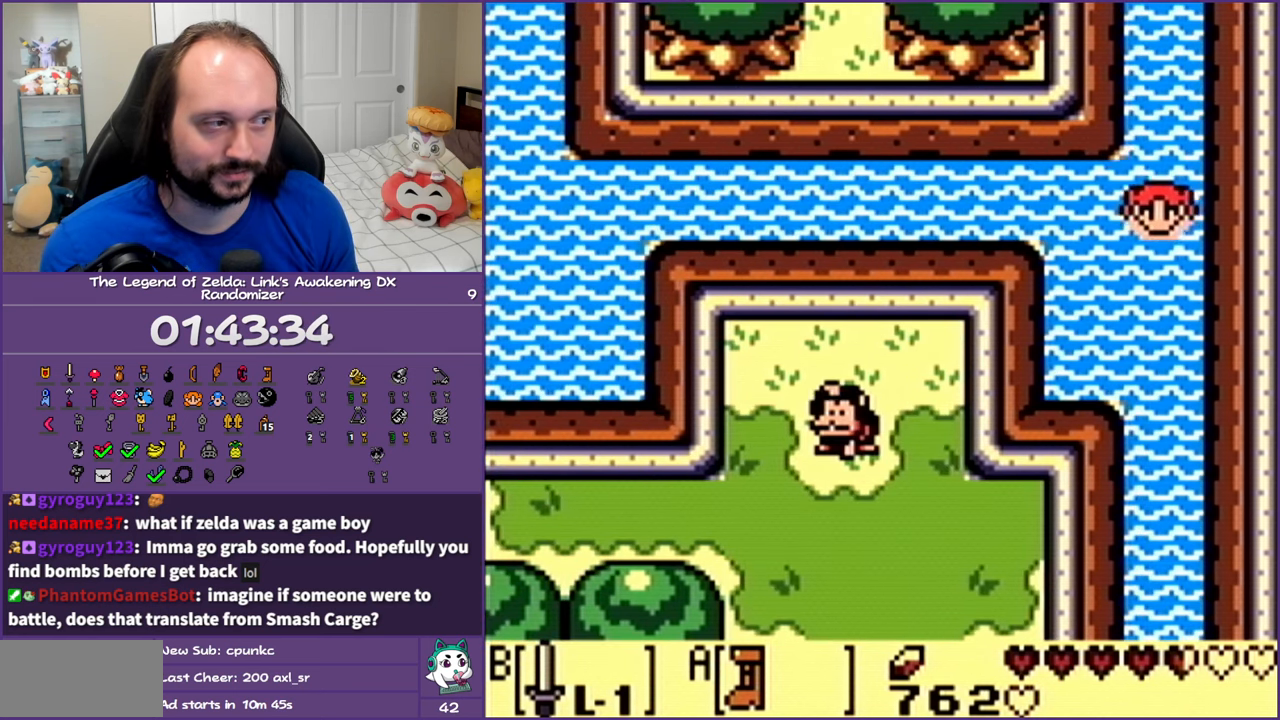
{"buttons": ["A", "DPAD_DOWN"], "events": [[17, "A", "down"], [150, "A", "up"], [233, "A", "down"], [383, "A", "up"], [450, "A", "down"]]}
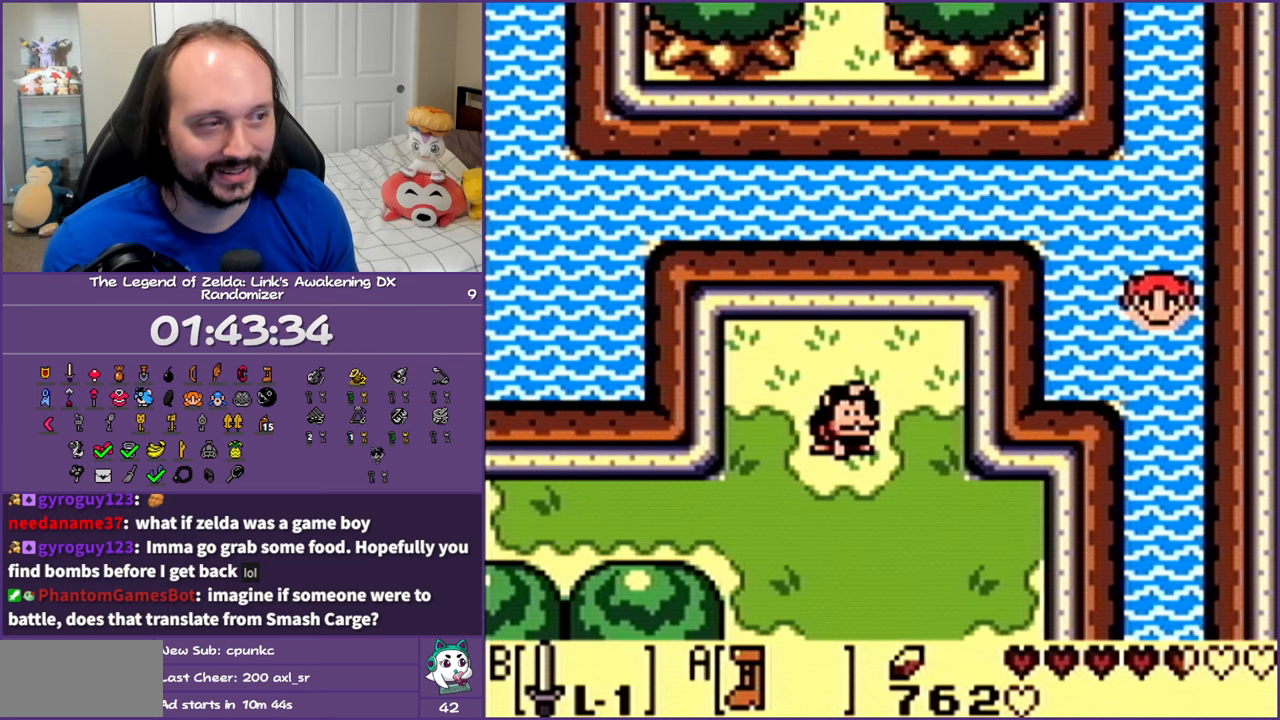
{"buttons": ["A", "DPAD_DOWN"], "events": [[117, "A", "up"], [183, "A", "down"], [317, "A", "up"], [400, "A", "down"]]}
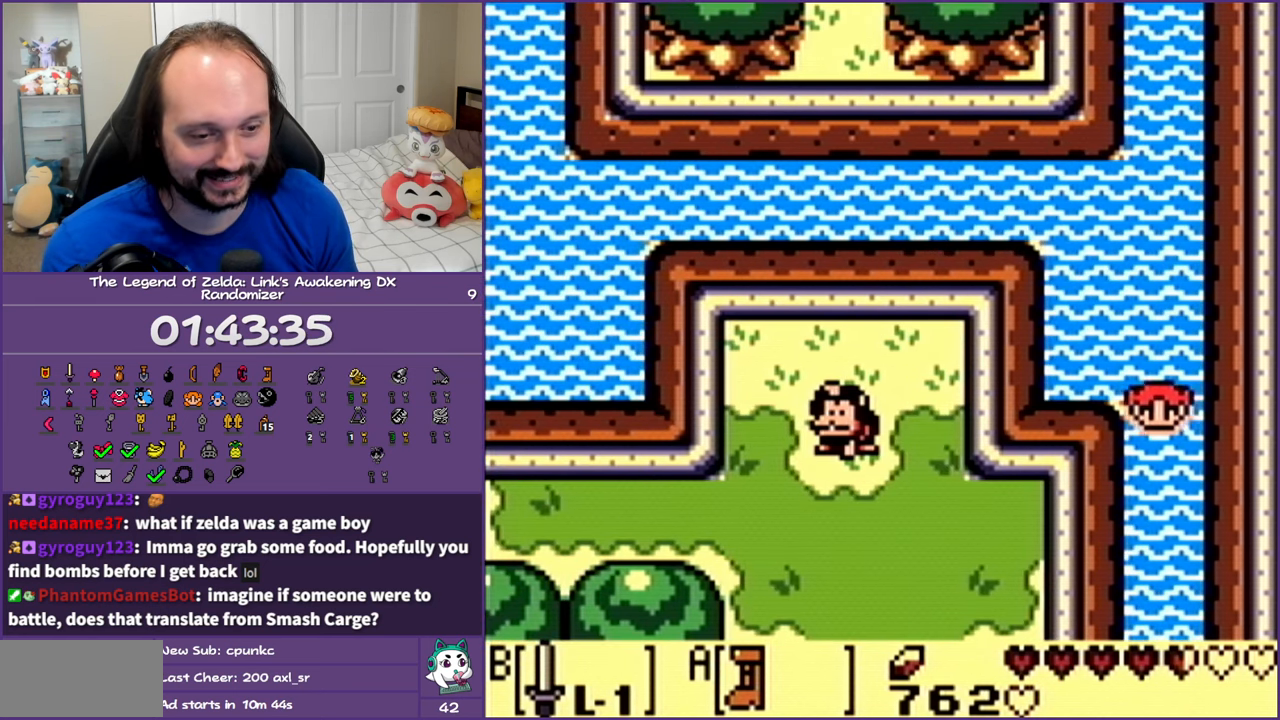
{"buttons": ["DPAD_DOWN"], "events": [[33, "A", "up"], [100, "A", "down"], [250, "A", "up"], [333, "A", "down"], [483, "A", "up"]]}
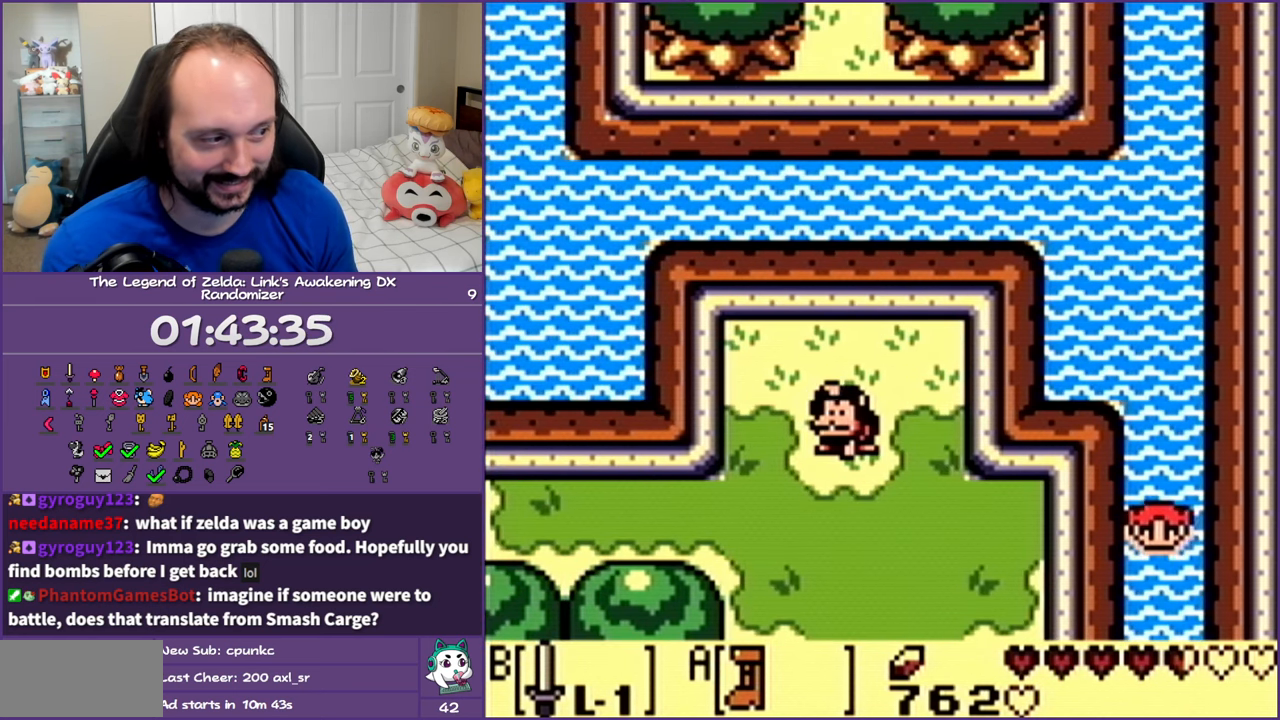
{"buttons": ["DPAD_DOWN"], "events": [[67, "A", "down"], [200, "A", "up"], [300, "A", "down"], [433, "A", "up"]]}
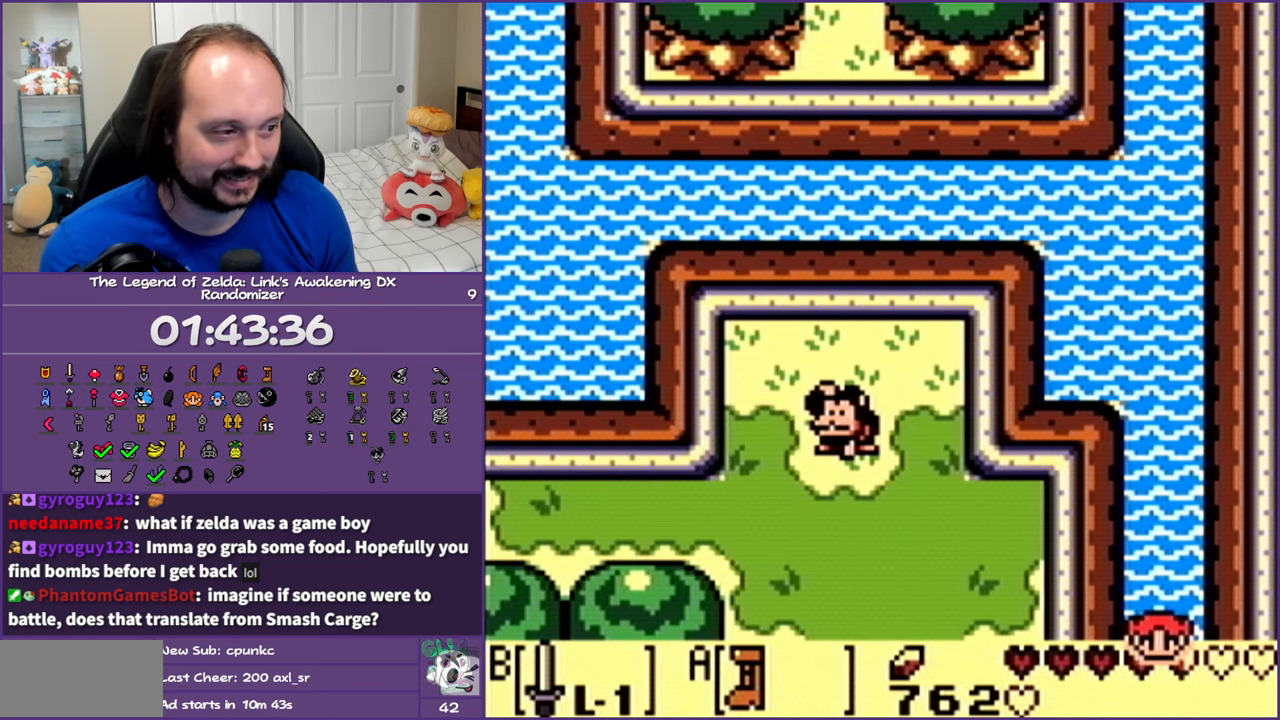
{"buttons": ["A", "DPAD_DOWN"], "events": [[33, "A", "down"], [133, "A", "up"], [233, "A", "down"], [383, "A", "up"], [467, "A", "down"]]}
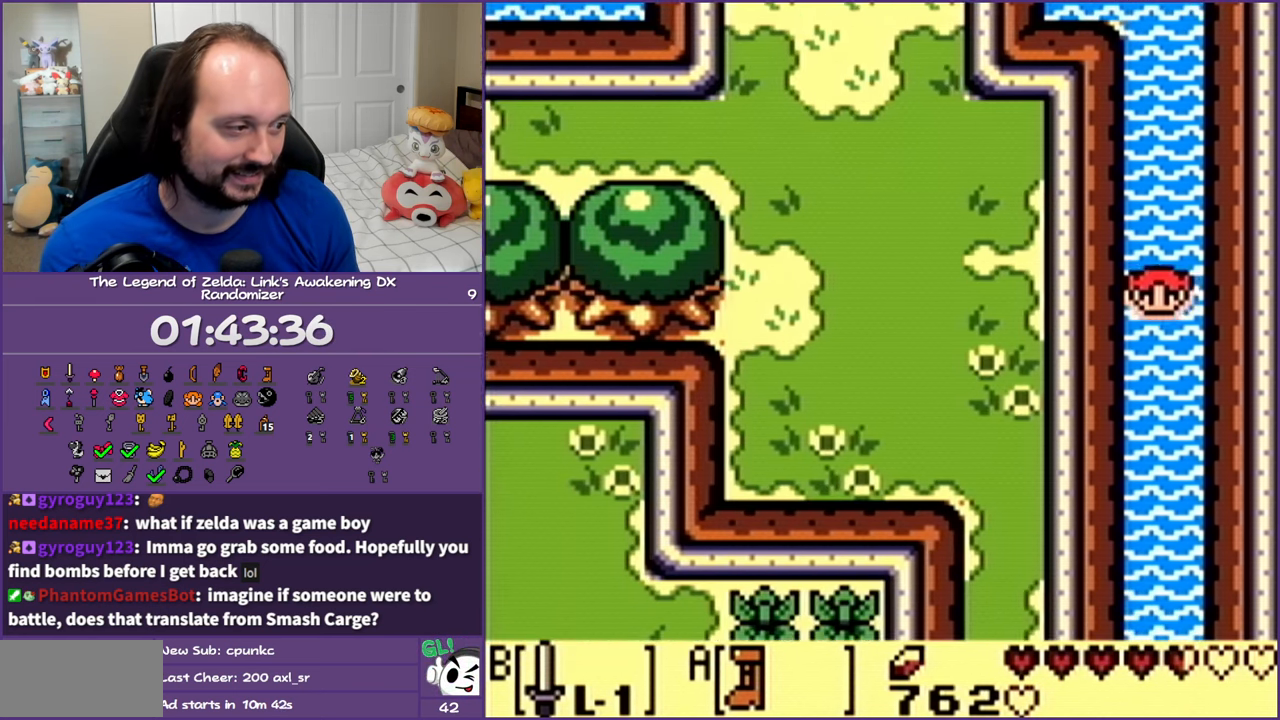
{"buttons": ["A", "DPAD_DOWN"], "events": [[117, "A", "up"], [183, "A", "down"], [317, "A", "up"], [400, "A", "down"]]}
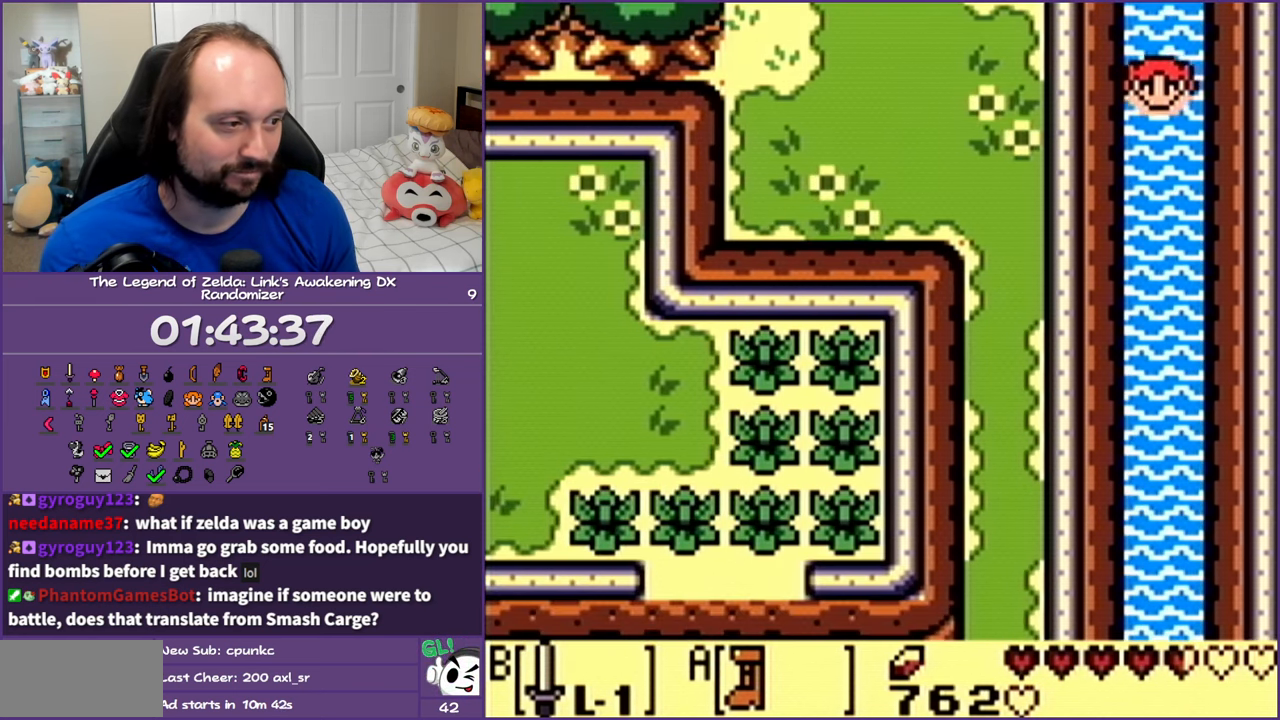
{"buttons": ["DPAD_DOWN"], "events": [[33, "A", "up"], [117, "A", "down"], [250, "A", "up"], [317, "A", "down"], [450, "A", "up"]]}
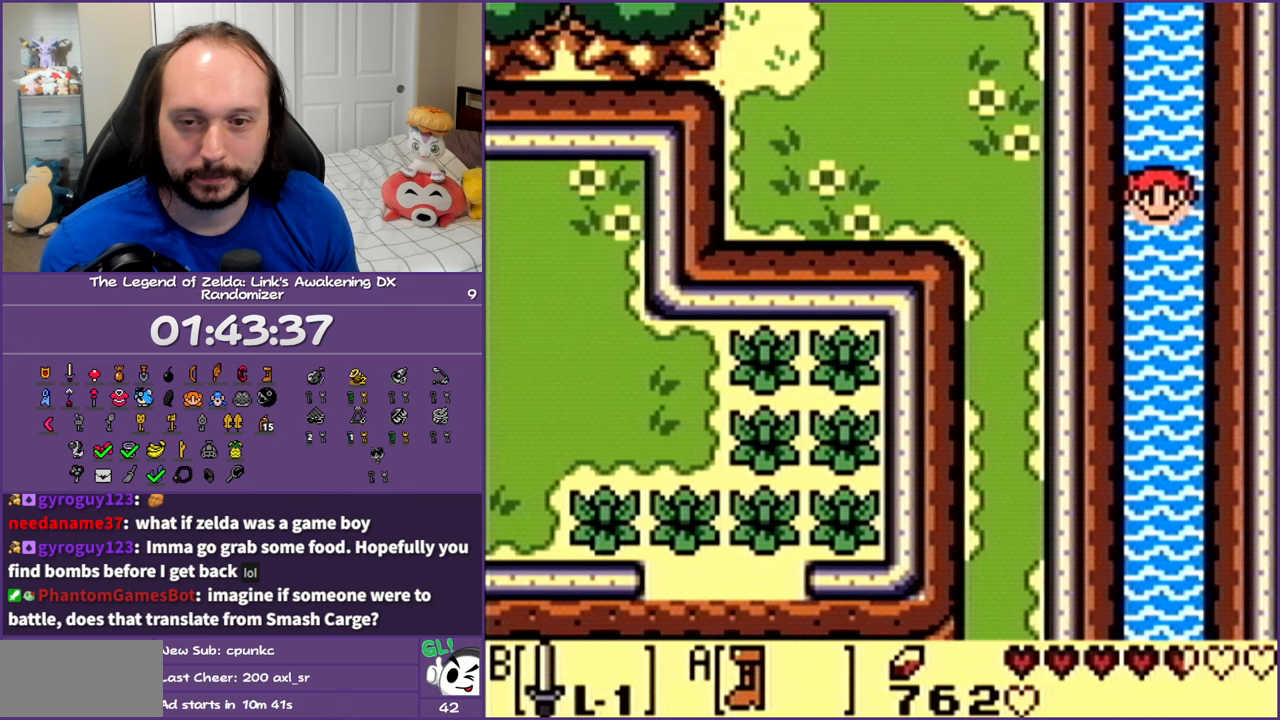
{"buttons": ["A", "DPAD_DOWN"], "events": [[33, "A", "down"], [167, "A", "up"], [233, "A", "down"], [350, "A", "up"], [433, "A", "down"]]}
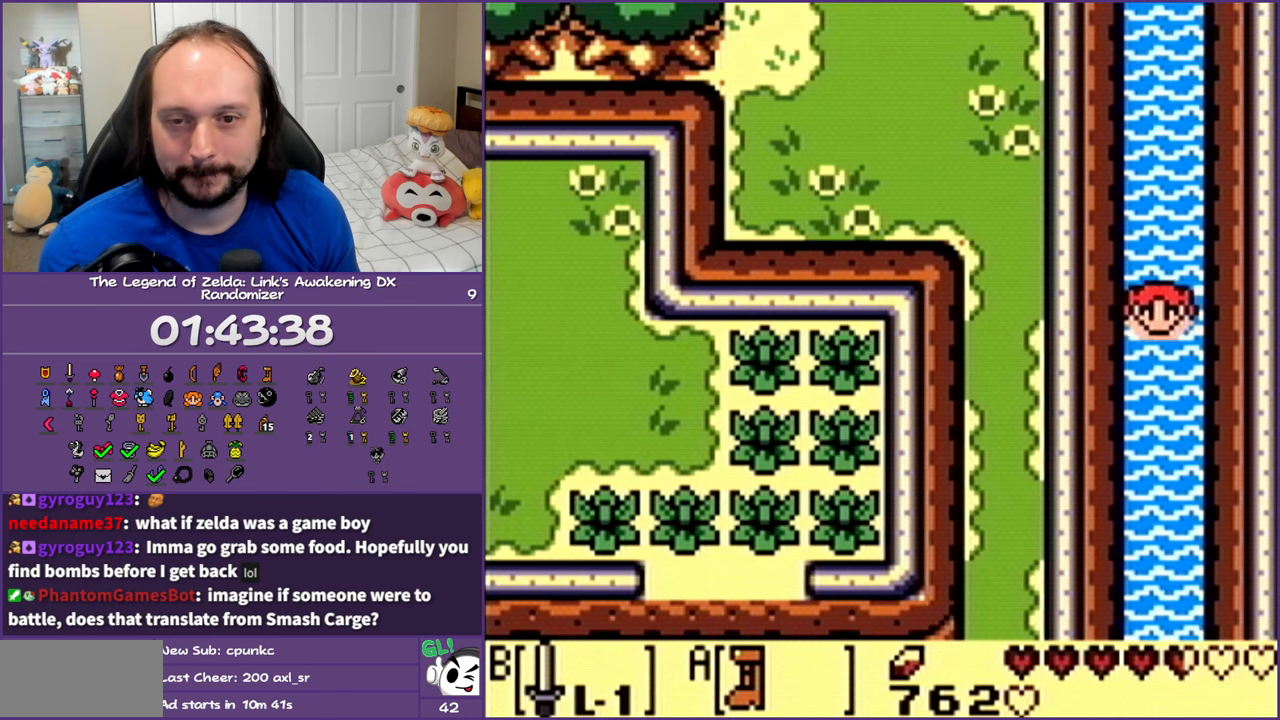
{"buttons": ["DPAD_DOWN"], "events": [[33, "A", "up"], [133, "A", "down"], [233, "A", "up"], [350, "A", "down"], [433, "A", "up"]]}
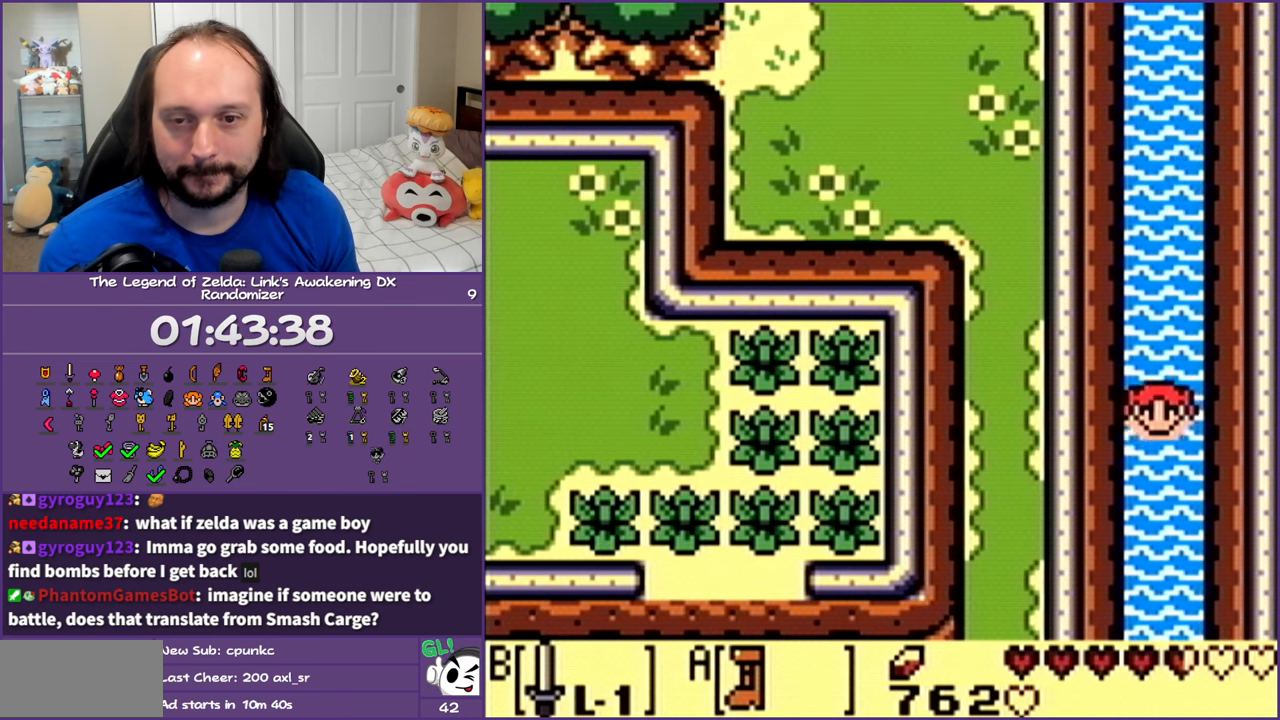
{"buttons": ["A", "DPAD_DOWN"], "events": [[33, "A", "down"], [183, "A", "up"], [267, "A", "down"], [400, "A", "up"], [483, "A", "down"]]}
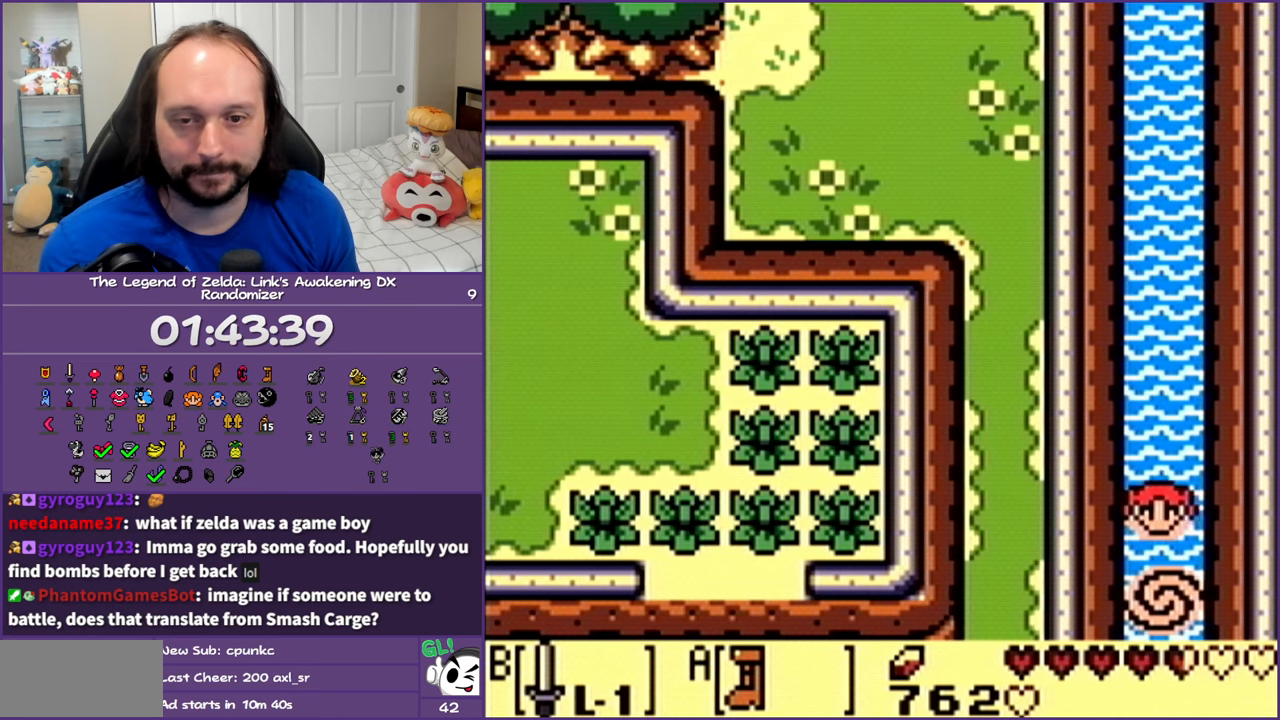
{"buttons": ["A", "DPAD_DOWN"], "events": [[133, "A", "up"], [200, "A", "down"], [350, "A", "up"], [417, "A", "down"]]}
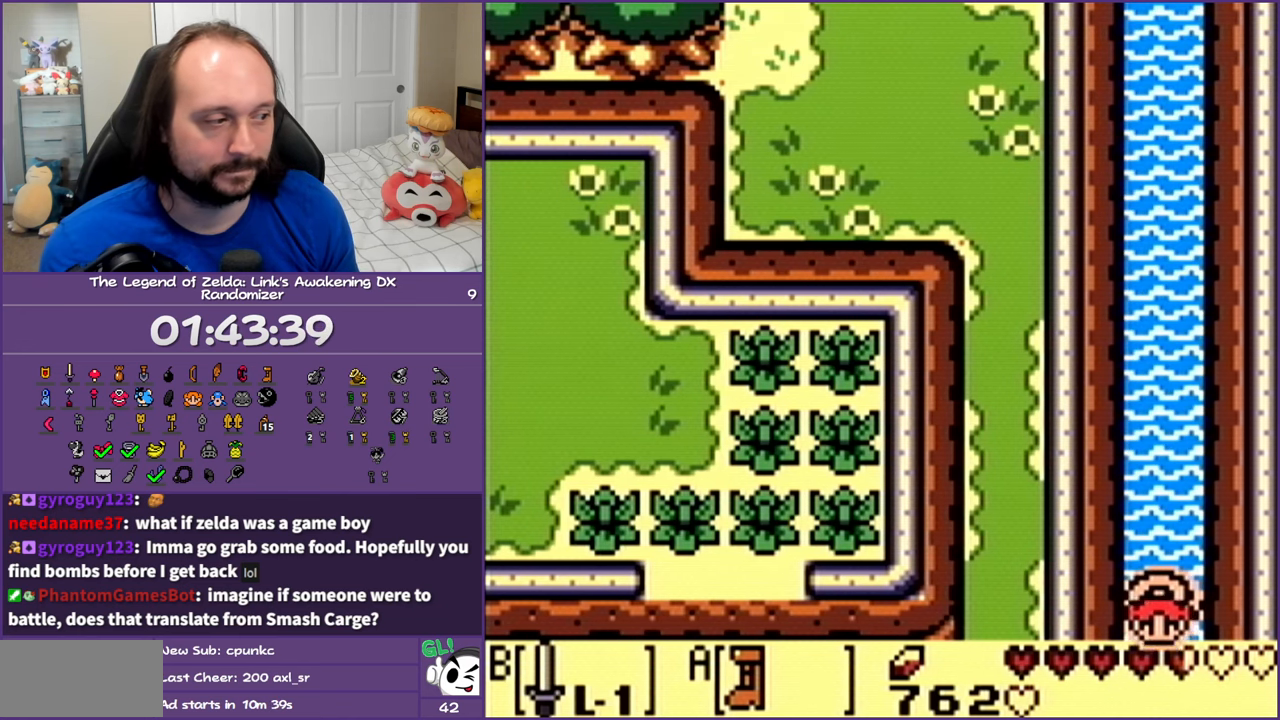
{"buttons": ["A", "DPAD_DOWN"], "events": [[67, "A", "up"], [150, "A", "down"], [300, "A", "up"], [383, "A", "down"]]}
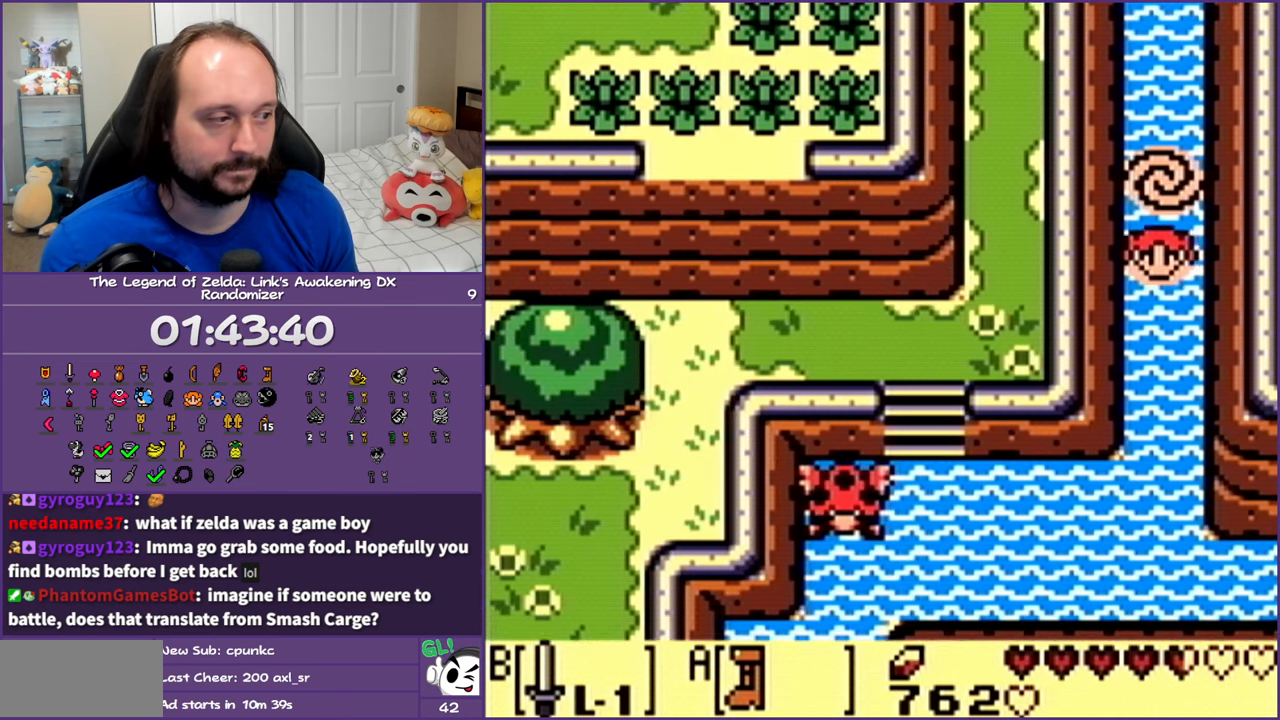
{"buttons": ["DPAD_DOWN"], "events": [[17, "A", "up"], [117, "A", "down"], [250, "A", "up"], [333, "A", "down"], [483, "A", "up"]]}
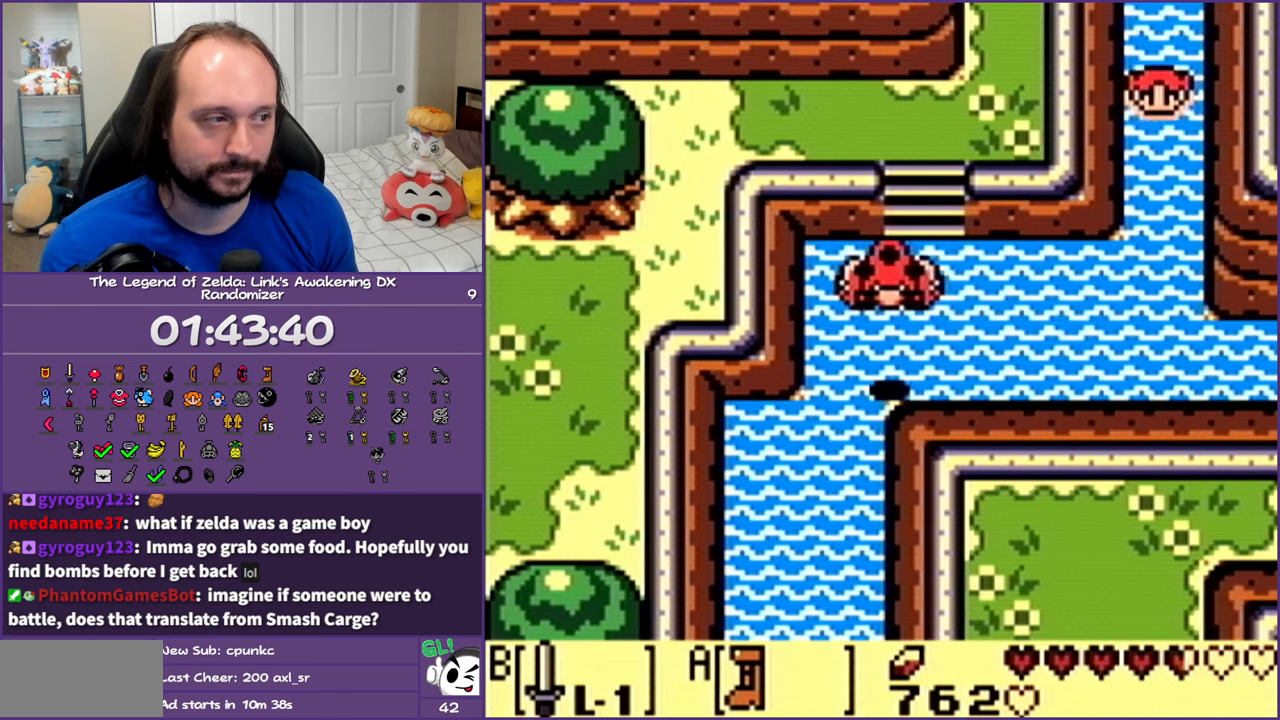
{"buttons": ["DPAD_DOWN", "DPAD_LEFT"], "events": [[50, "A", "down"], [233, "A", "up"], [300, "A", "down"], [483, "A", "up"], [483, "DPAD_LEFT", "down"]]}
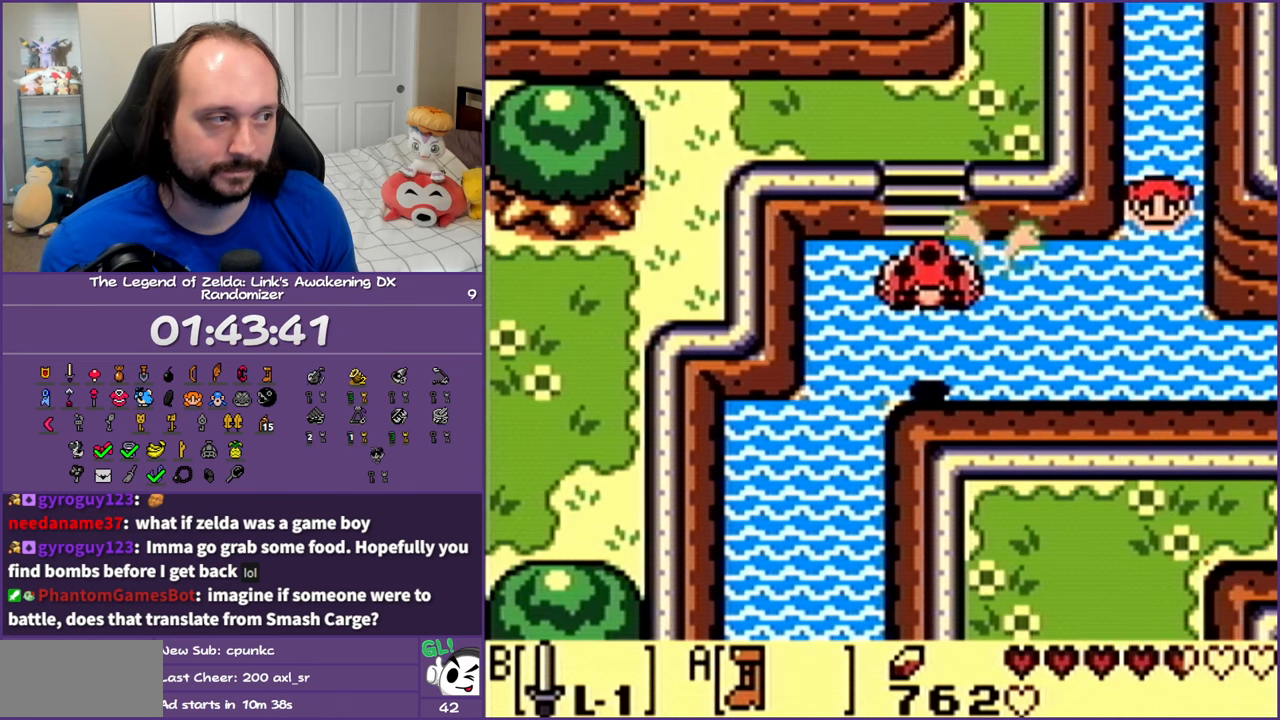
{"buttons": ["DPAD_LEFT"], "events": [[67, "A", "down"], [183, "DPAD_DOWN", "up"], [233, "A", "up"], [300, "A", "down"], [483, "A", "up"]]}
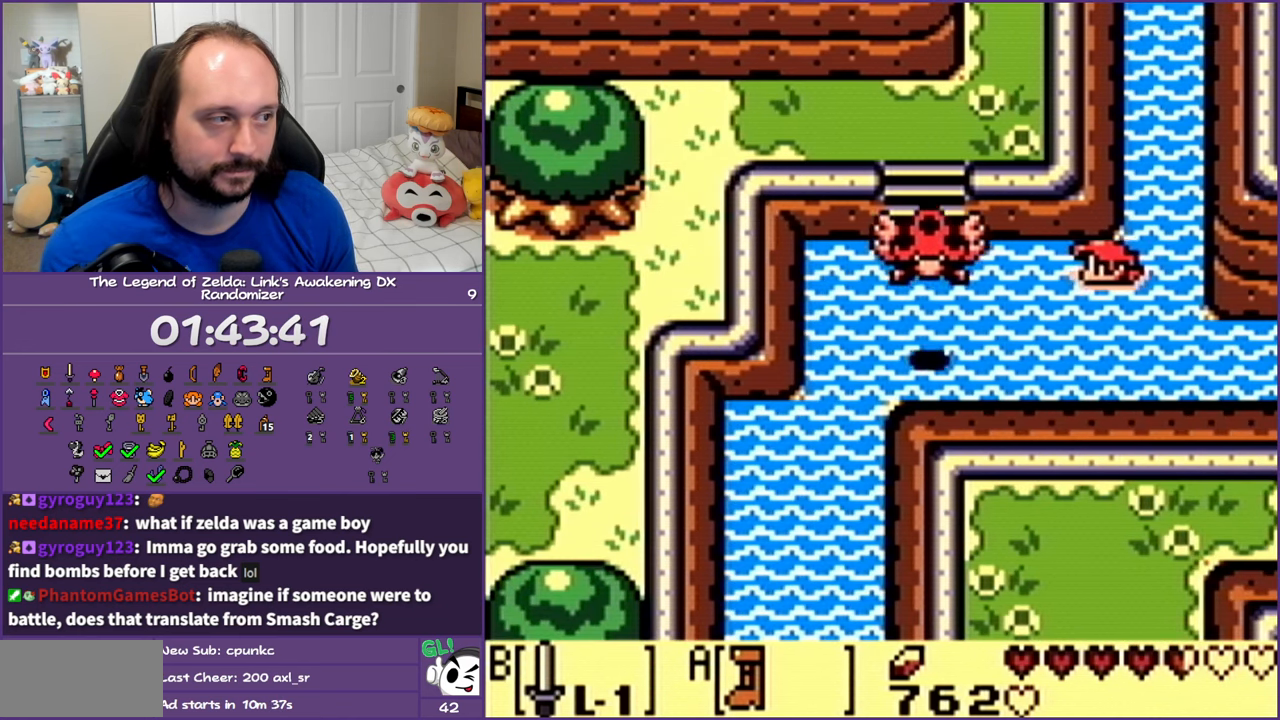
{"buttons": ["A", "DPAD_LEFT"], "events": [[33, "A", "down"], [200, "A", "up"], [267, "A", "down"]]}
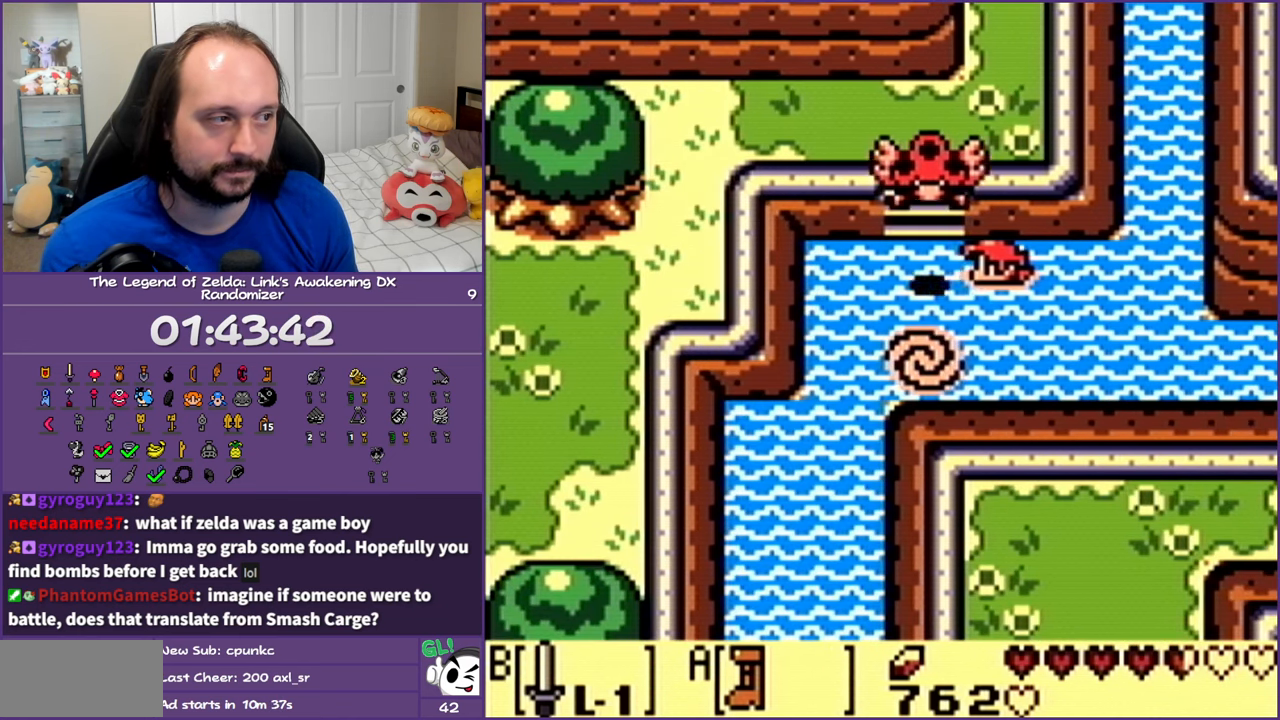
{"buttons": ["DPAD_LEFT"], "events": [[133, "DPAD_UP", "down"], [200, "A", "up"], [233, "DPAD_LEFT", "up"], [400, "DPAD_LEFT", "down"], [467, "DPAD_UP", "up"]]}
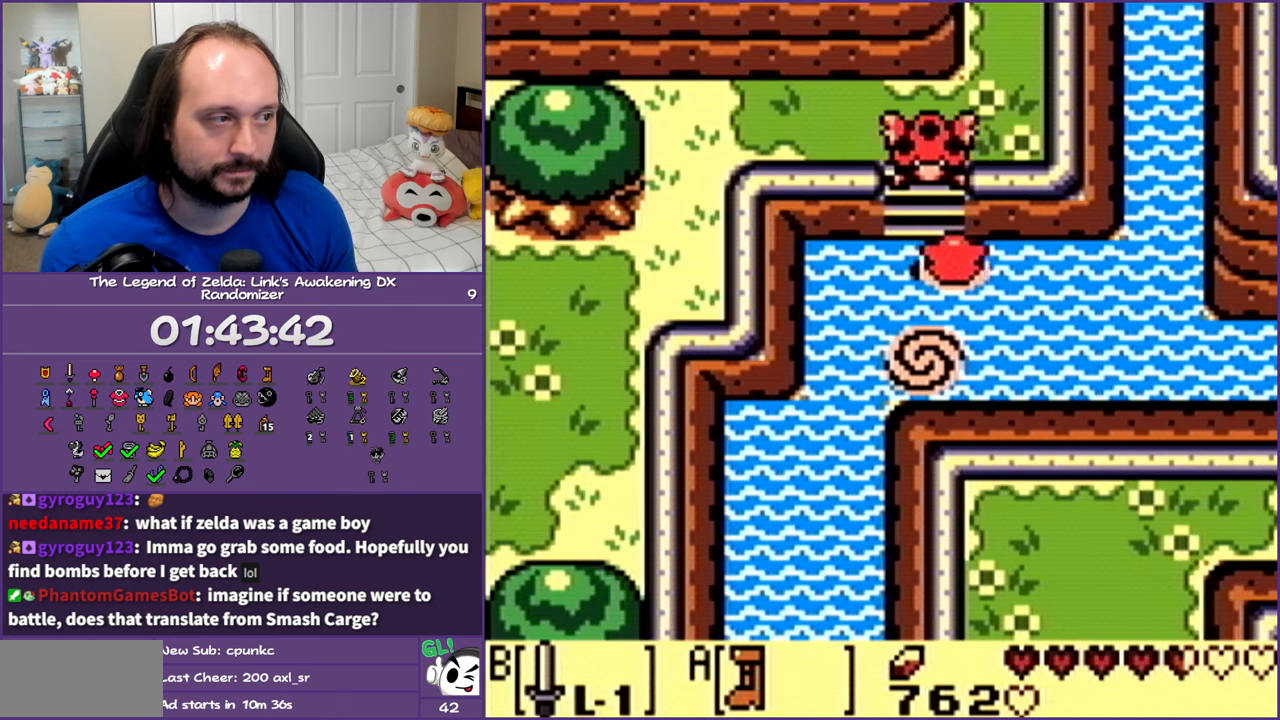
{"buttons": ["DPAD_UP"], "events": [[33, "DPAD_UP", "down"], [100, "DPAD_LEFT", "up"]]}